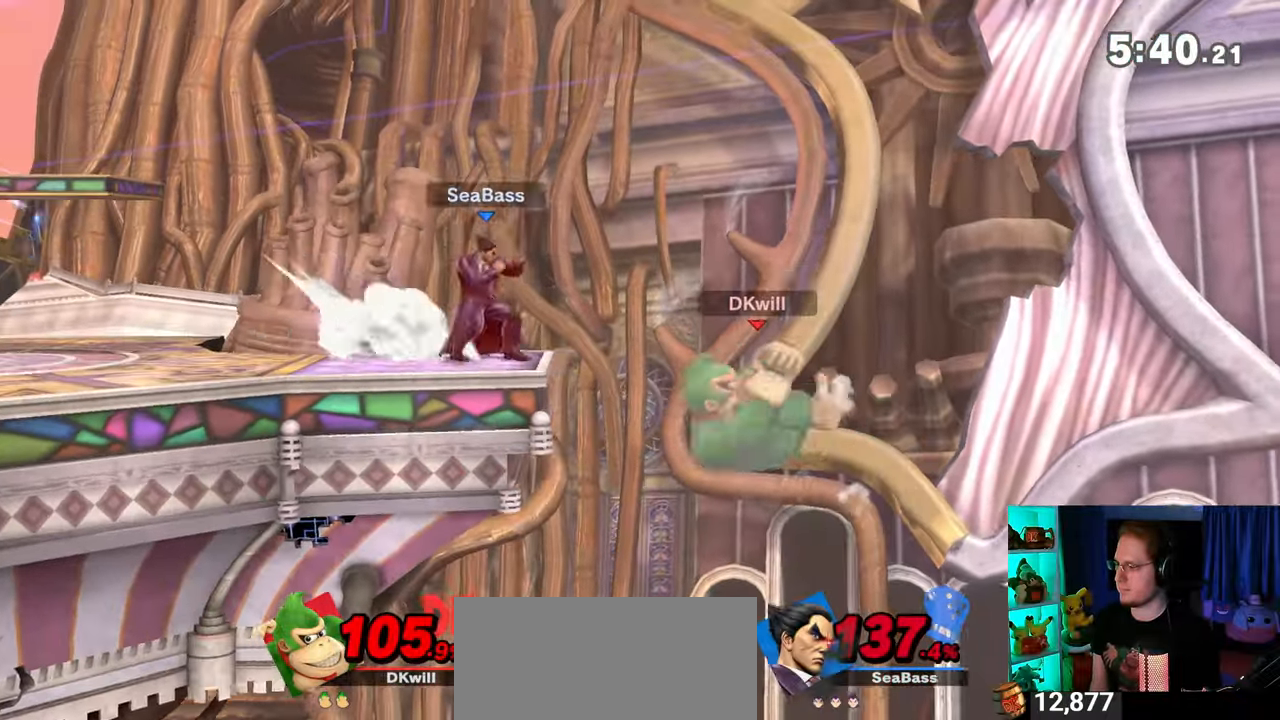
Gameplay with a controller (Nintendo layout); each line is a JSON object with the inputs held at the frame after it. "events" lists button and stick changes between this image and that frame as [ms after this image, input, new state], when the widget could be followed in between. Not read: L3 R3.
{"buttons": [], "left_stick": "down-left", "right_stick": "center", "events": [[17, "left_stick", "up-left"], [150, "Y", "up"], [333, "B", "down"], [400, "B", "up"], [400, "left_stick", "down-left"]]}
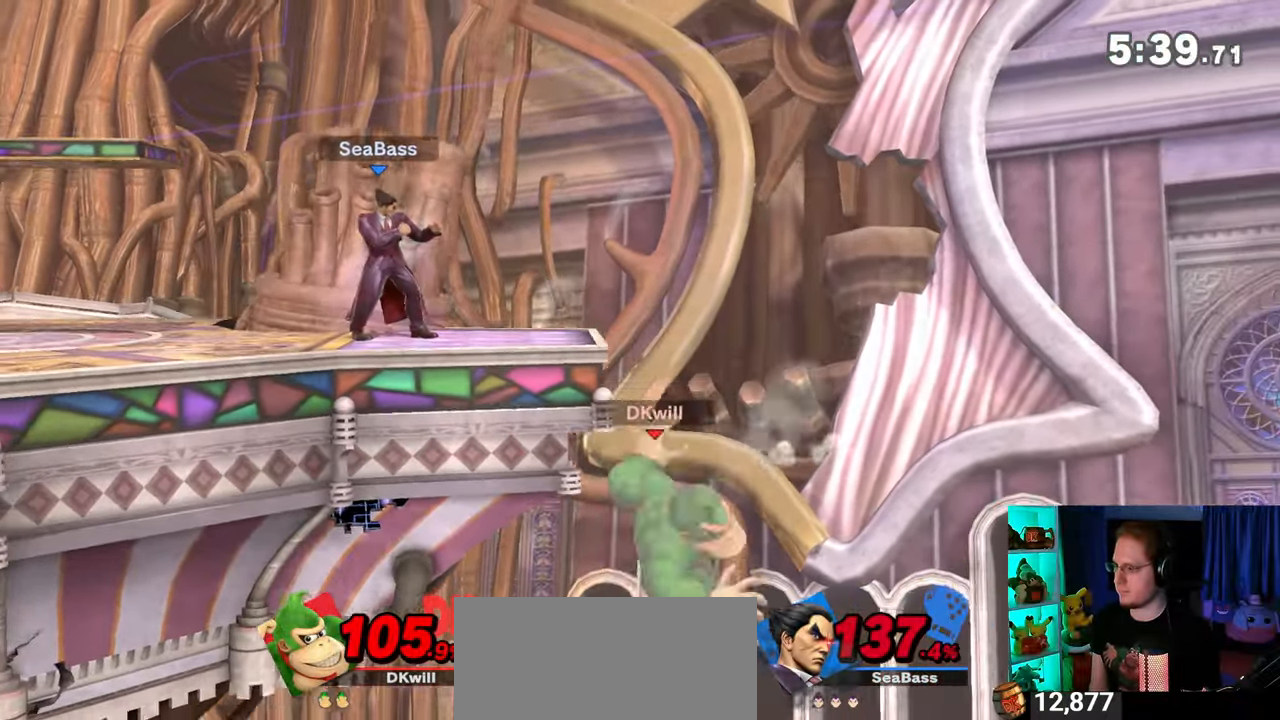
{"buttons": [], "left_stick": "center", "right_stick": "center", "events": [[217, "left_stick", "up-left"], [433, "left_stick", "center"]]}
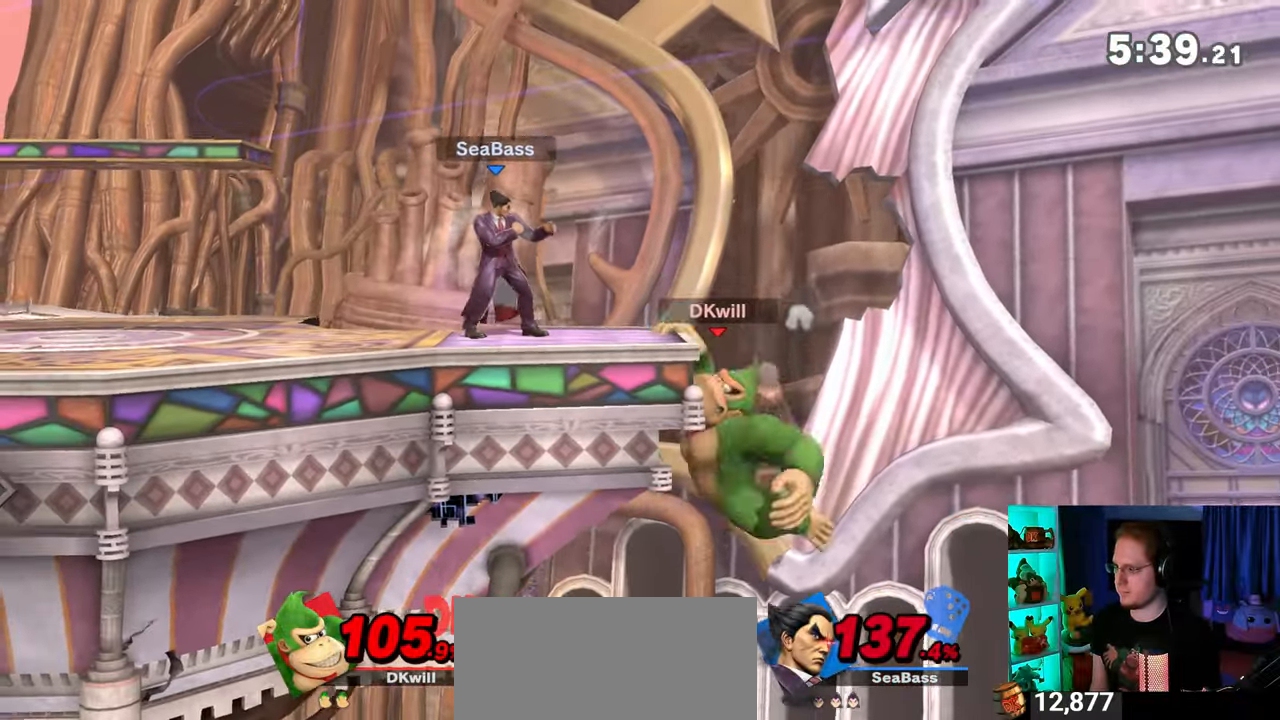
{"buttons": [], "left_stick": "right", "right_stick": "center", "events": [[500, "left_stick", "right"]]}
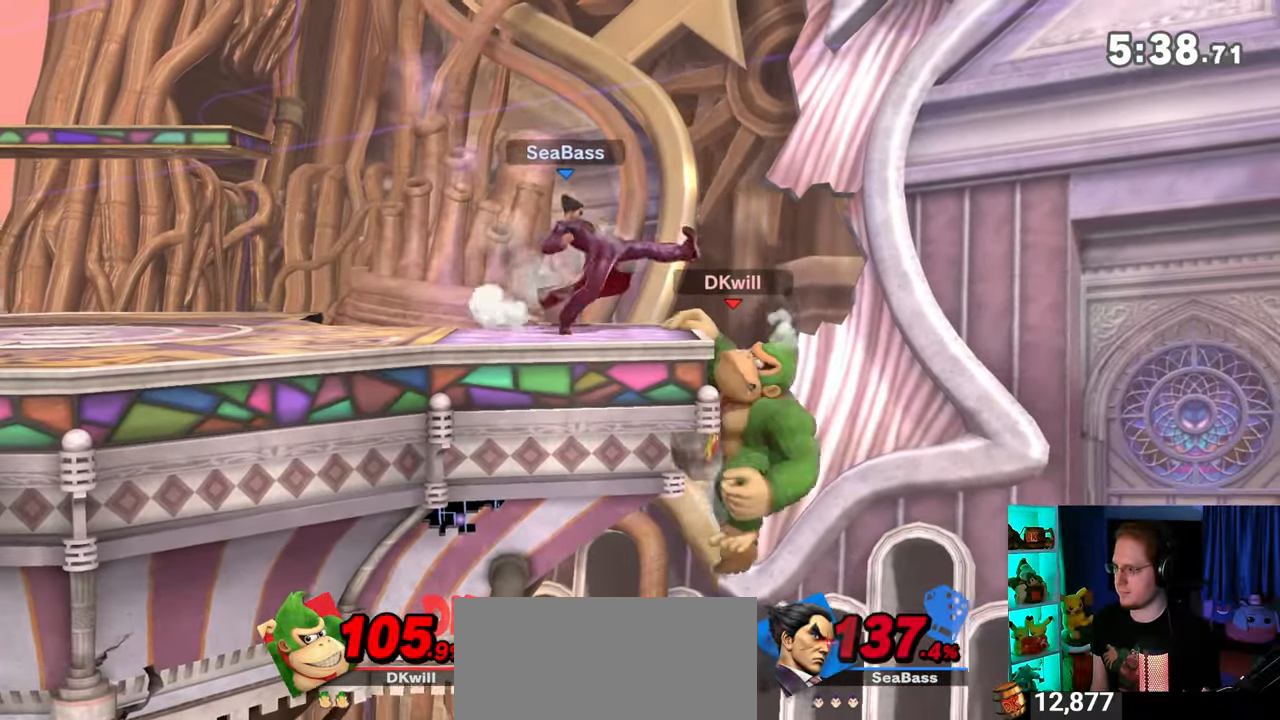
{"buttons": [], "left_stick": "left", "right_stick": "center", "events": [[33, "Y", "down"], [50, "Y", "up"], [83, "left_stick", "center"], [150, "left_stick", "down-right"], [183, "B", "down"], [217, "left_stick", "left"], [250, "B", "up"]]}
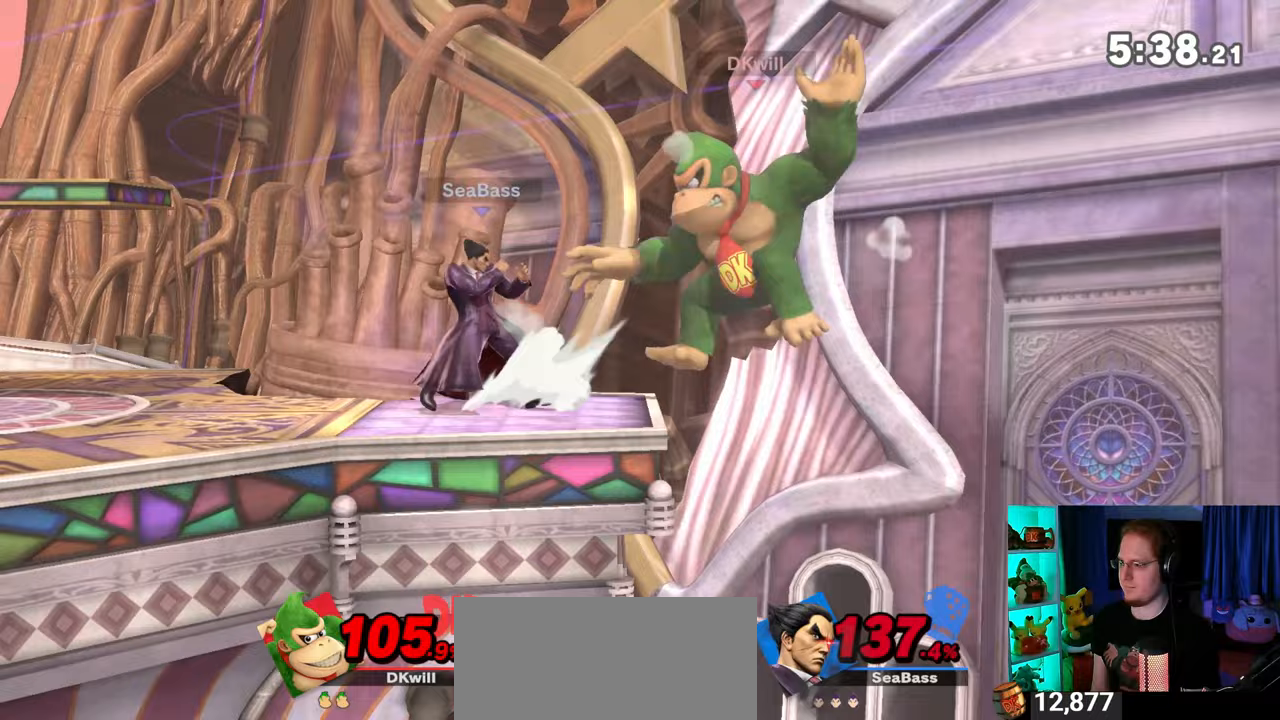
{"buttons": ["Y"], "left_stick": "center", "right_stick": "center", "events": [[400, "Y", "down"], [467, "left_stick", "center"]]}
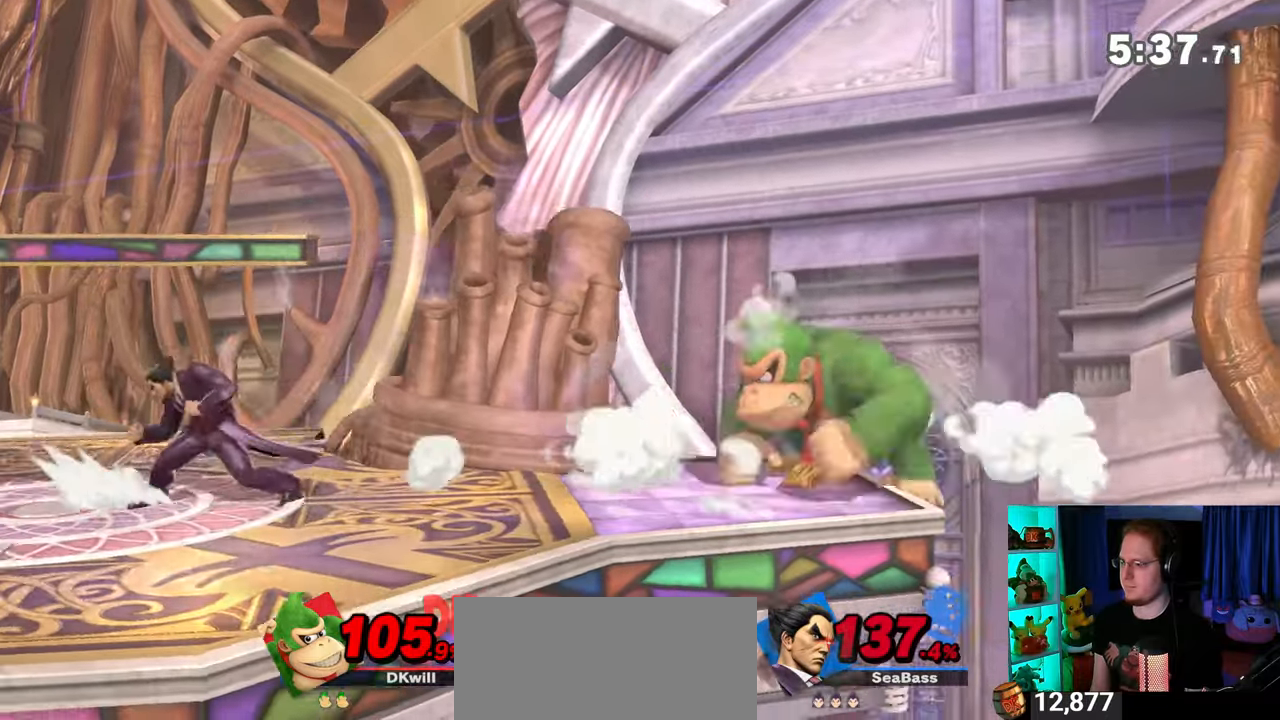
{"buttons": [], "left_stick": "center", "right_stick": "center", "events": [[183, "Y", "up"], [367, "left_stick", "left"], [467, "left_stick", "center"]]}
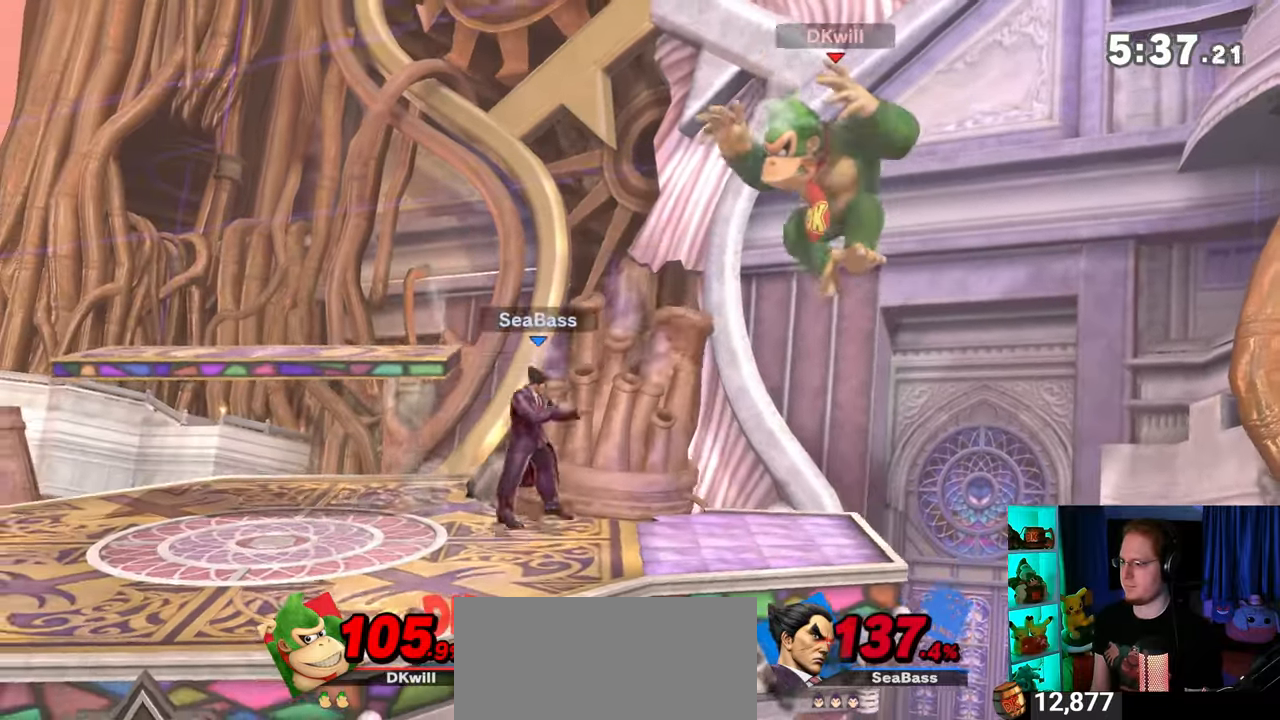
{"buttons": [], "left_stick": "left", "right_stick": "center", "events": [[83, "B", "down"], [217, "B", "up"], [267, "left_stick", "left"]]}
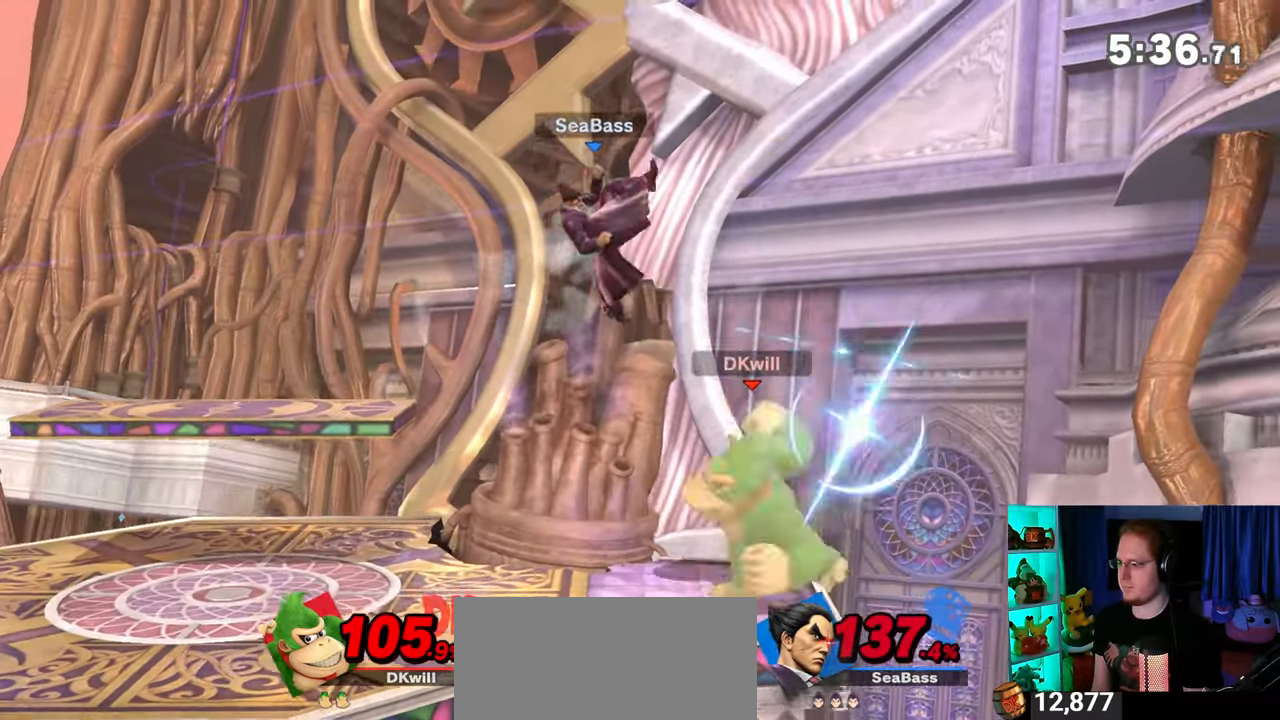
{"buttons": ["R1"], "left_stick": "center", "right_stick": "center", "events": [[217, "R1", "down"], [367, "left_stick", "center"], [433, "left_stick", "left"], [500, "left_stick", "center"]]}
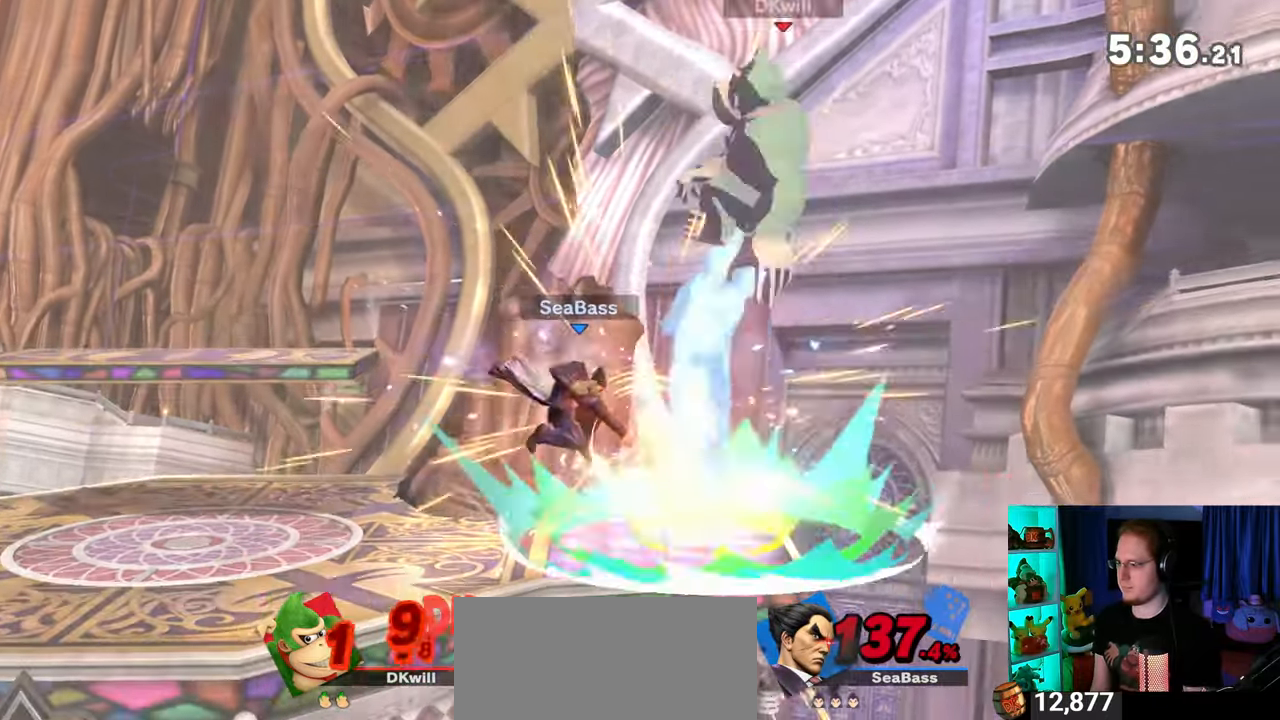
{"buttons": [], "left_stick": "center", "right_stick": "center", "events": [[117, "left_stick", "left"], [300, "R1", "up"], [367, "left_stick", "center"]]}
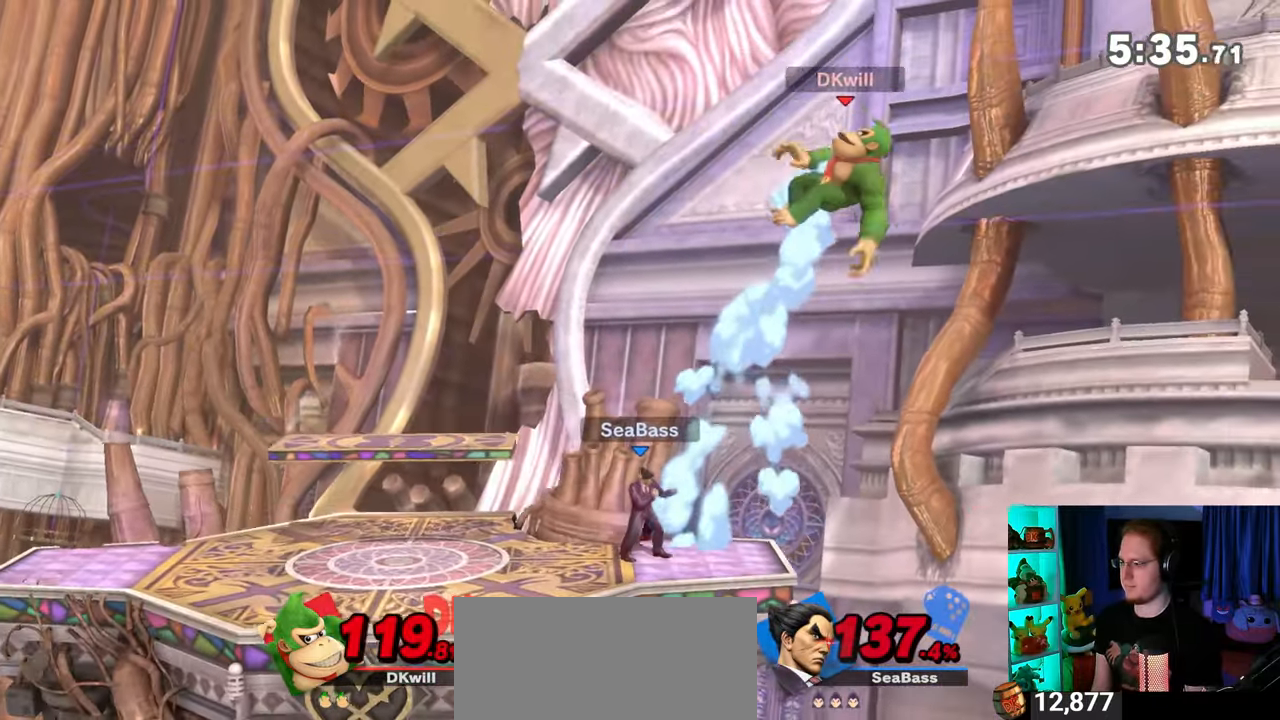
{"buttons": [], "left_stick": "center", "right_stick": "center", "events": [[117, "left_stick", "right"], [267, "left_stick", "center"], [367, "left_stick", "right"], [433, "left_stick", "center"]]}
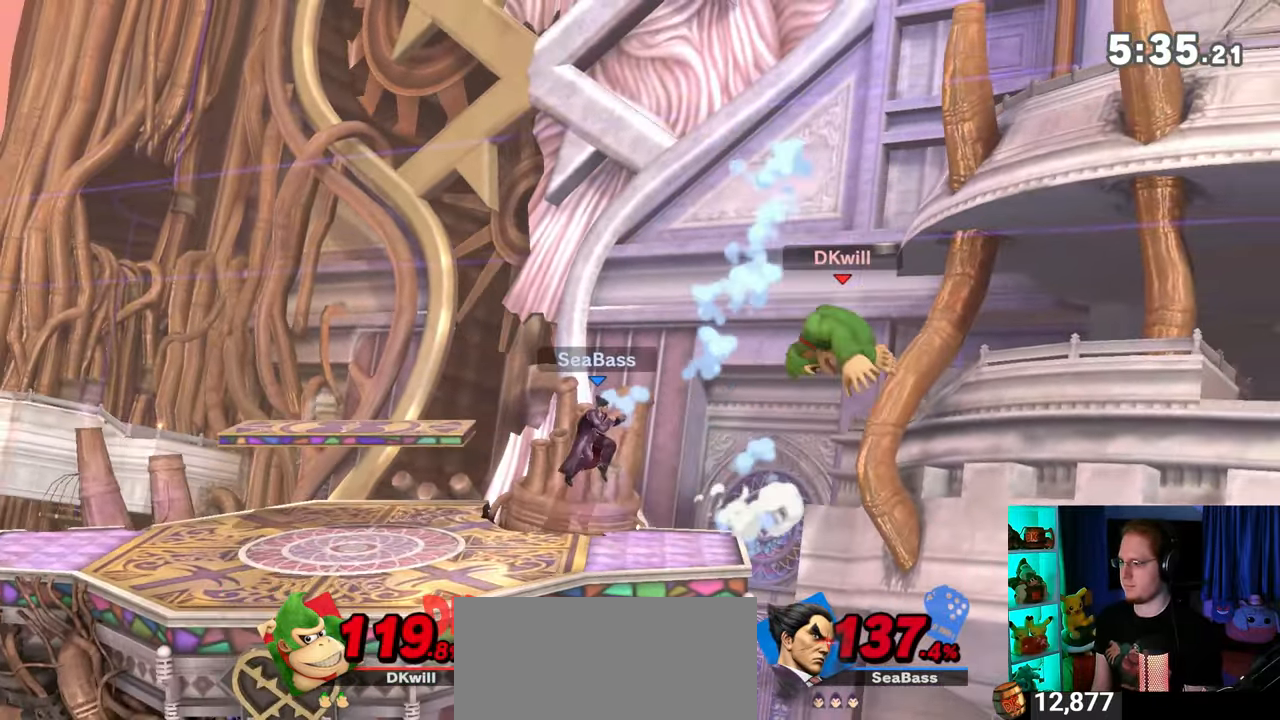
{"buttons": [], "left_stick": "center", "right_stick": "center", "events": [[183, "left_stick", "left"], [467, "left_stick", "center"]]}
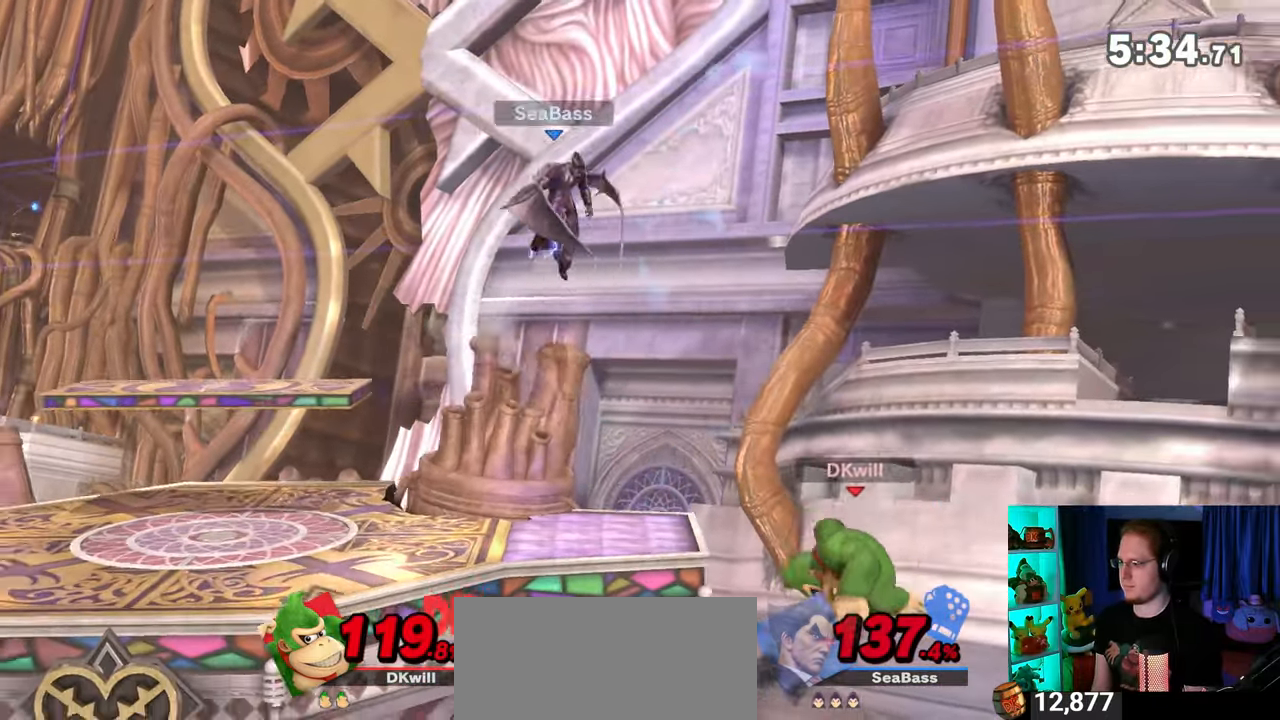
{"buttons": [], "left_stick": "left", "right_stick": "center", "events": [[17, "Y", "down"], [50, "left_stick", "left"], [150, "Y", "up"]]}
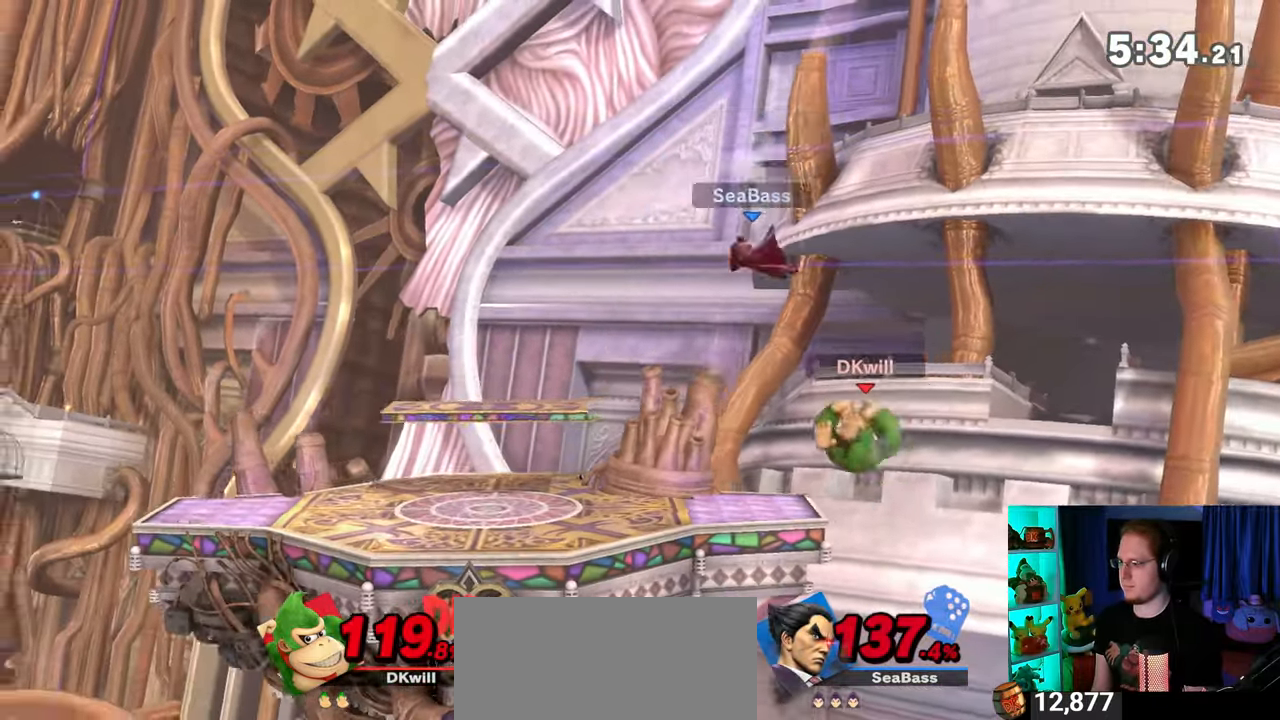
{"buttons": [], "left_stick": "left", "right_stick": "center", "events": [[83, "B", "down"], [150, "left_stick", "down-left"], [183, "B", "up"], [300, "left_stick", "left"]]}
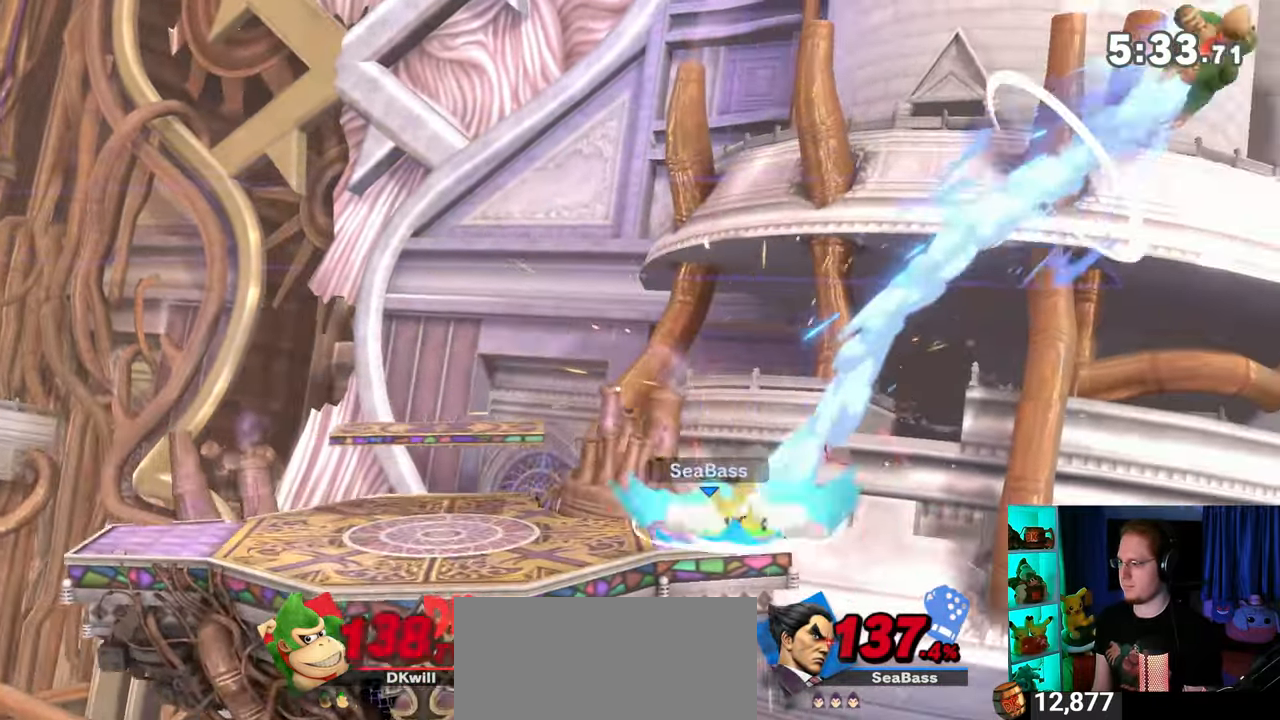
{"buttons": [], "left_stick": "left", "right_stick": "center", "events": [[250, "X", "down"], [333, "X", "up"], [433, "X", "down"], [483, "X", "up"]]}
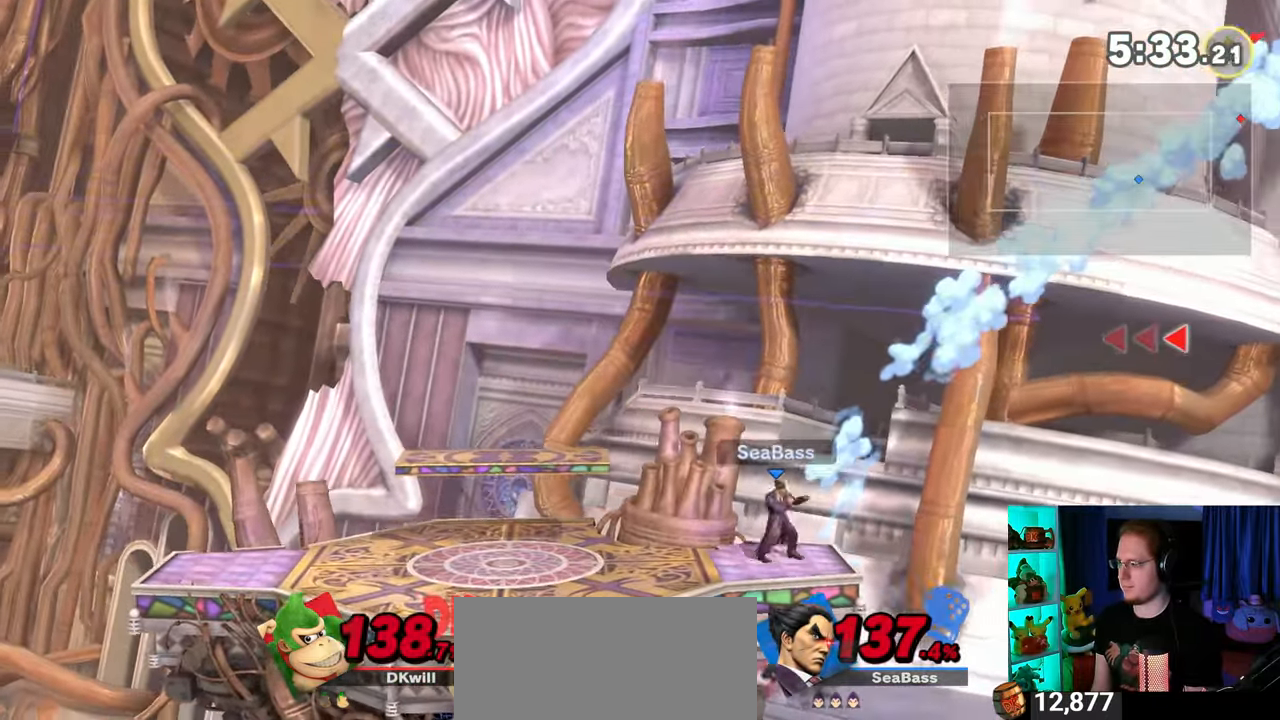
{"buttons": [], "left_stick": "left", "right_stick": "center", "events": [[17, "X", "down"], [83, "X", "up"]]}
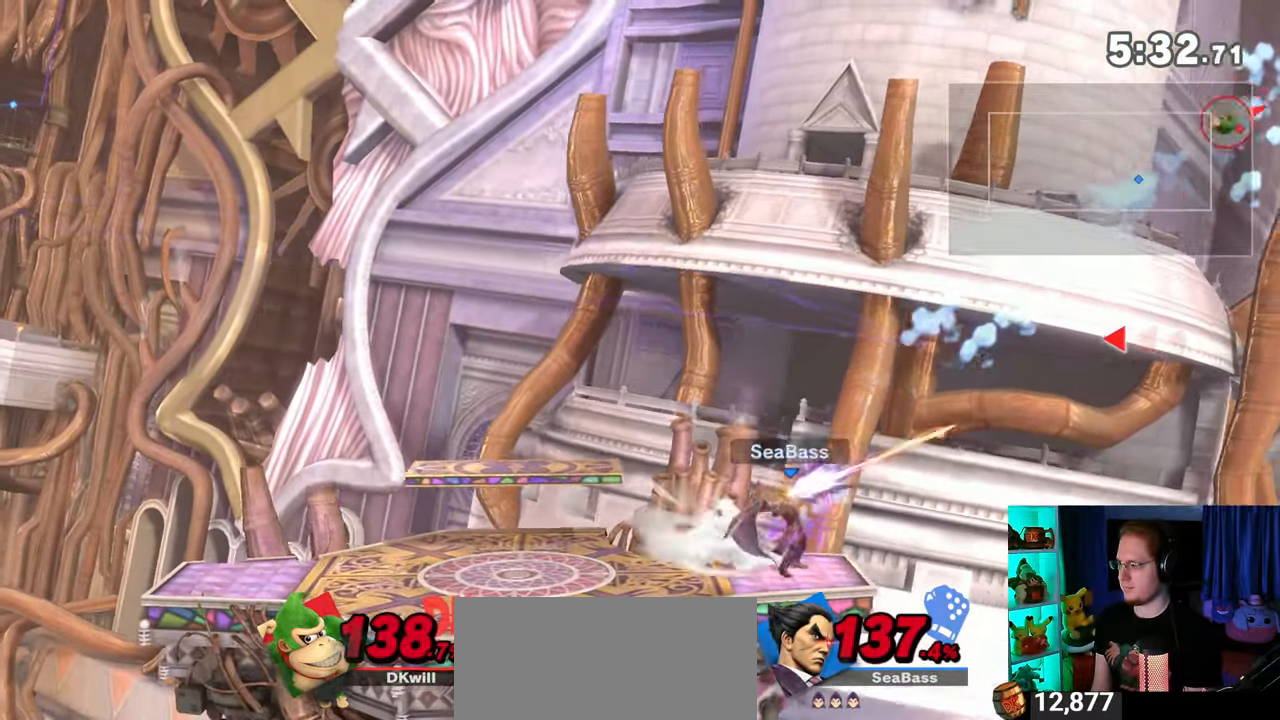
{"buttons": [], "left_stick": "left", "right_stick": "center", "events": [[400, "Y", "down"], [433, "Y", "up"]]}
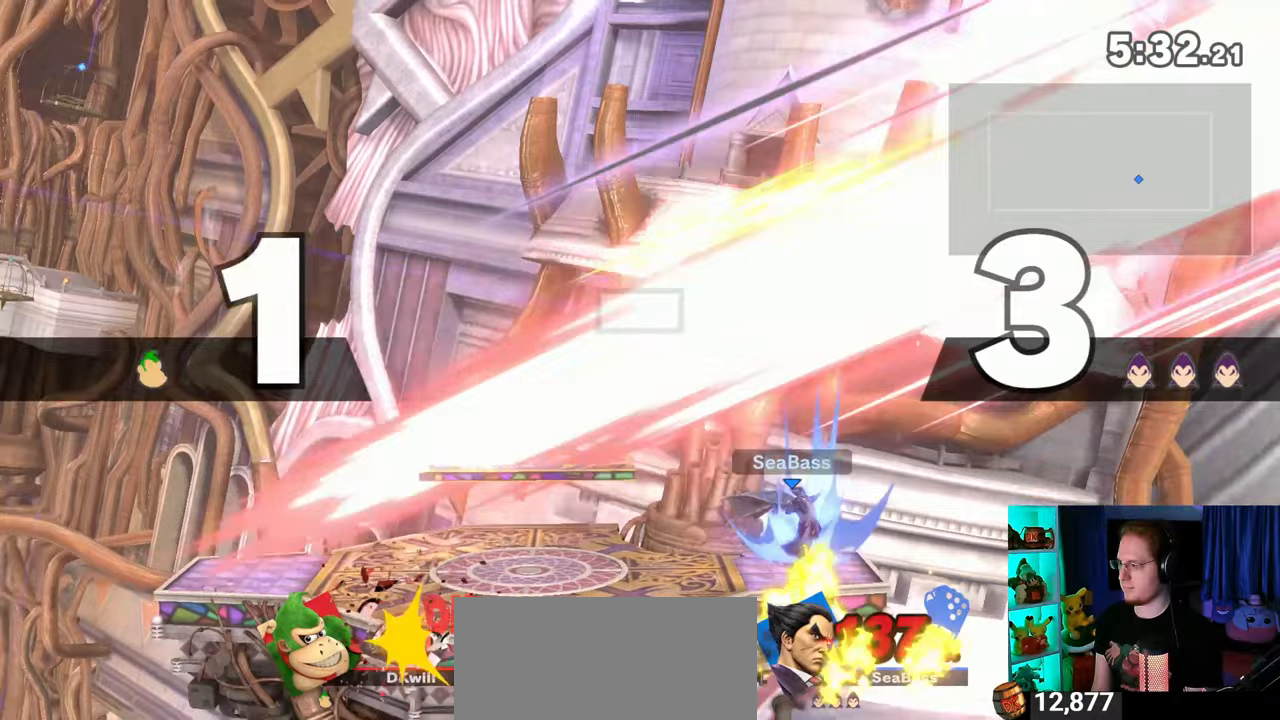
{"buttons": [], "left_stick": "center", "right_stick": "center", "events": [[33, "Y", "down"], [117, "Y", "up"], [183, "Y", "down"], [267, "Y", "up"], [333, "left_stick", "center"]]}
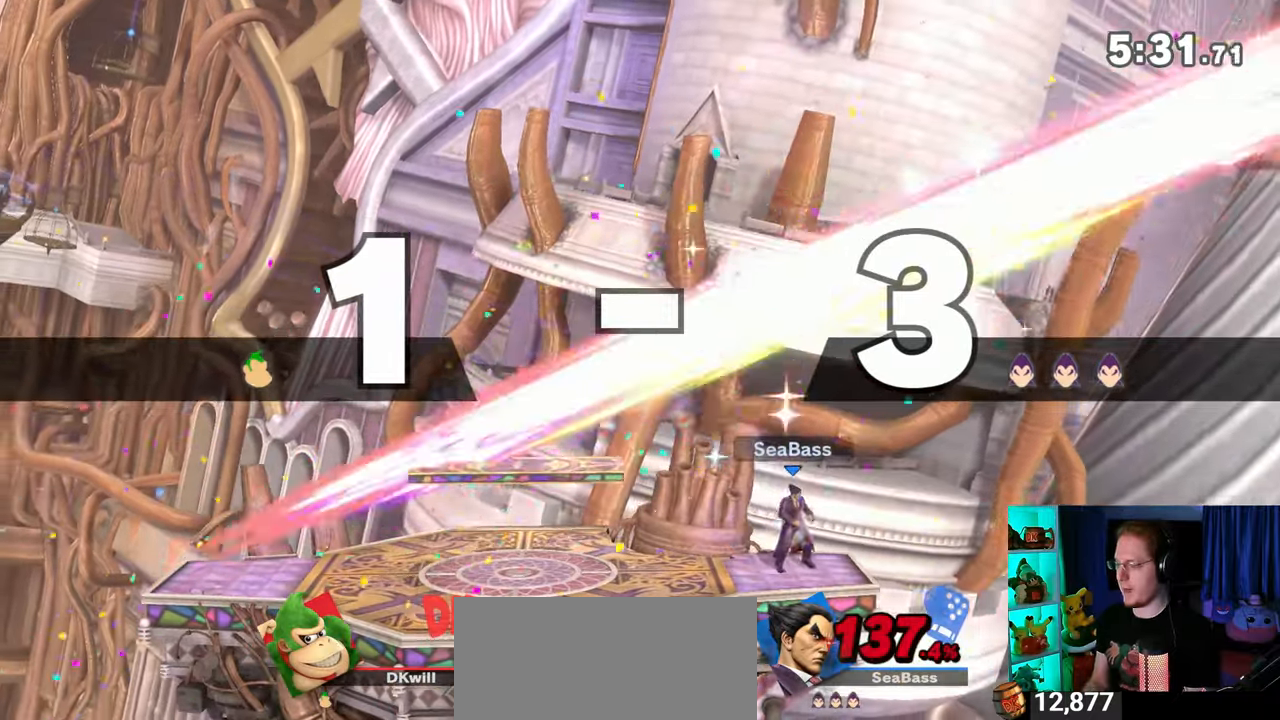
{"buttons": [], "left_stick": "center", "right_stick": "center", "events": []}
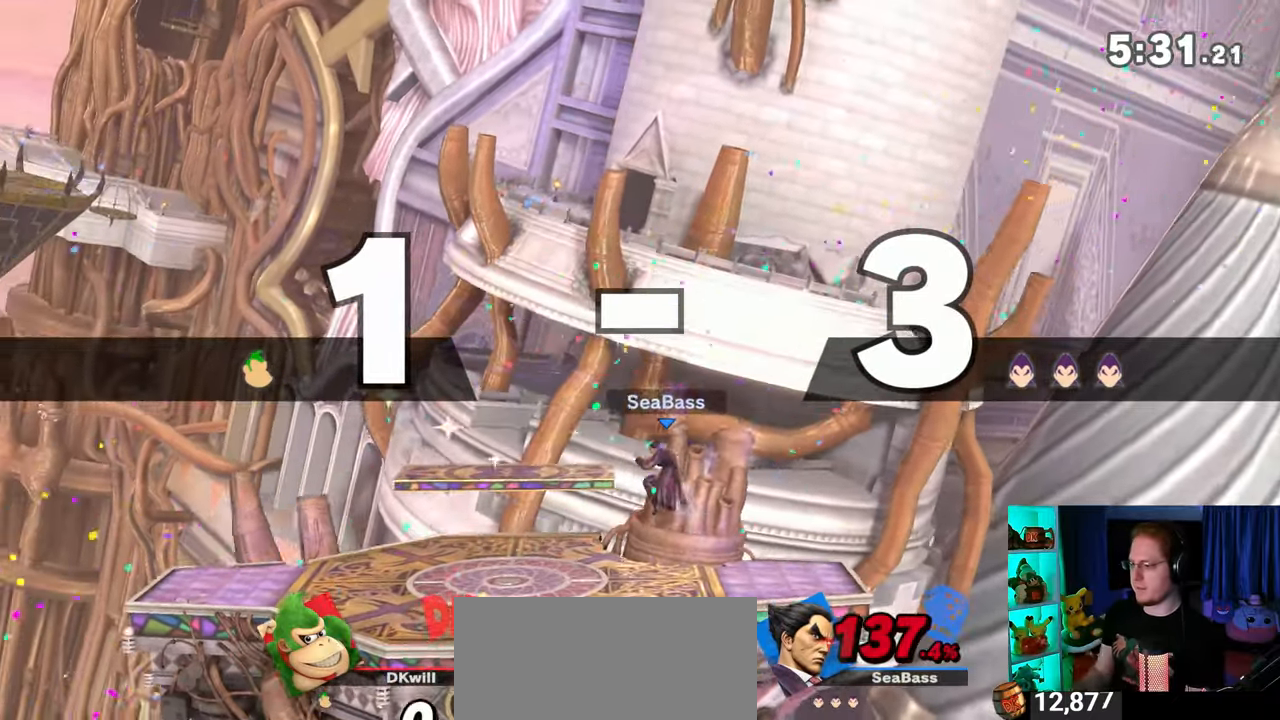
{"buttons": [], "left_stick": "center", "right_stick": "center", "events": []}
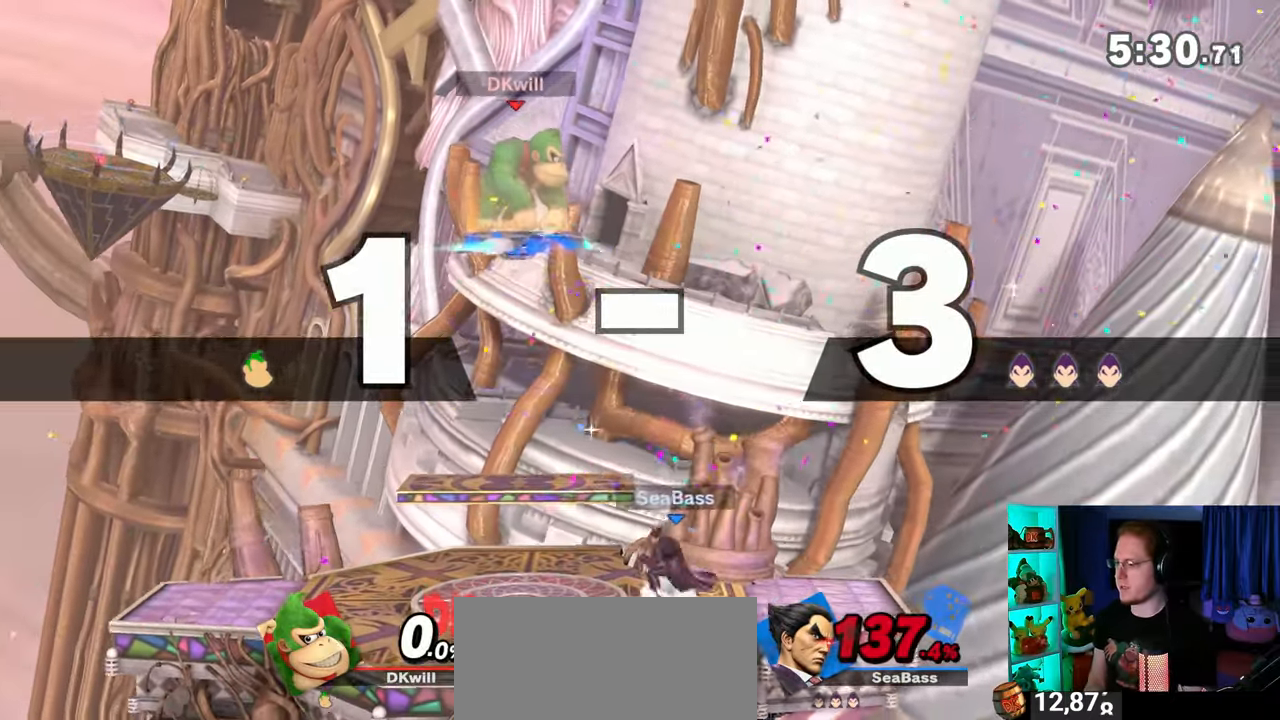
{"buttons": [], "left_stick": "center", "right_stick": "center", "events": []}
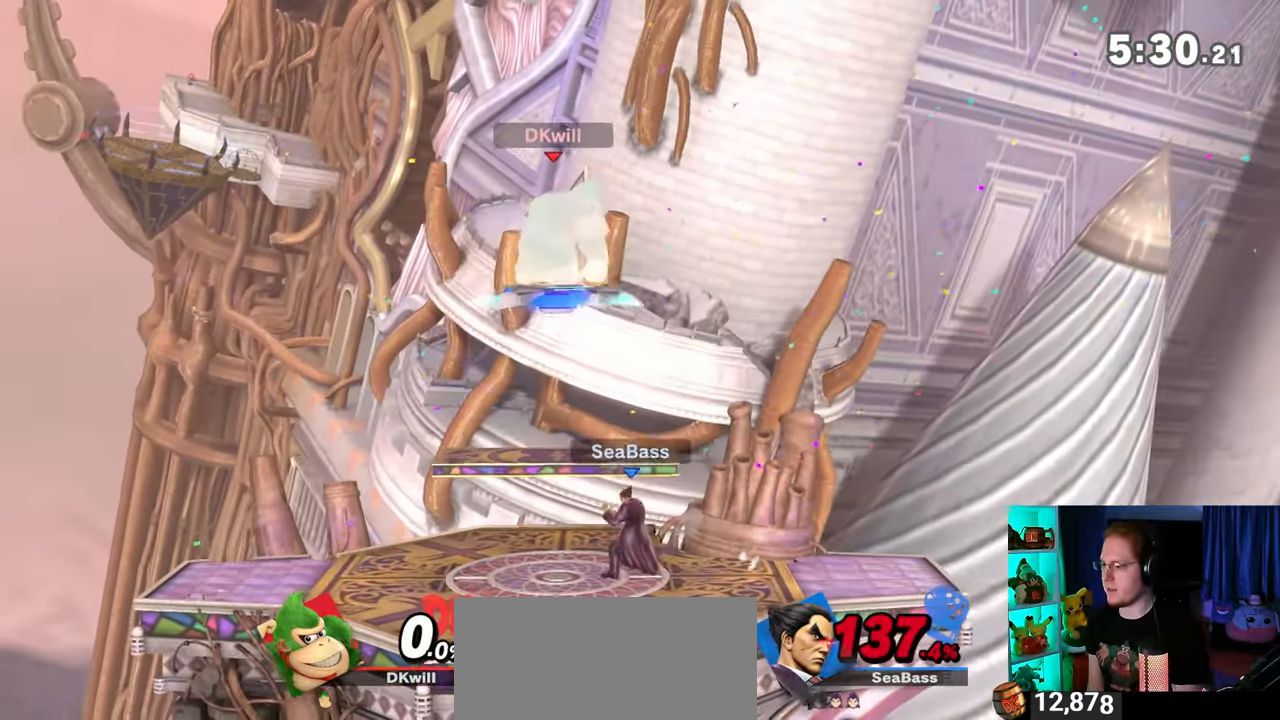
{"buttons": [], "left_stick": "down", "right_stick": "center", "events": [[183, "left_stick", "down"]]}
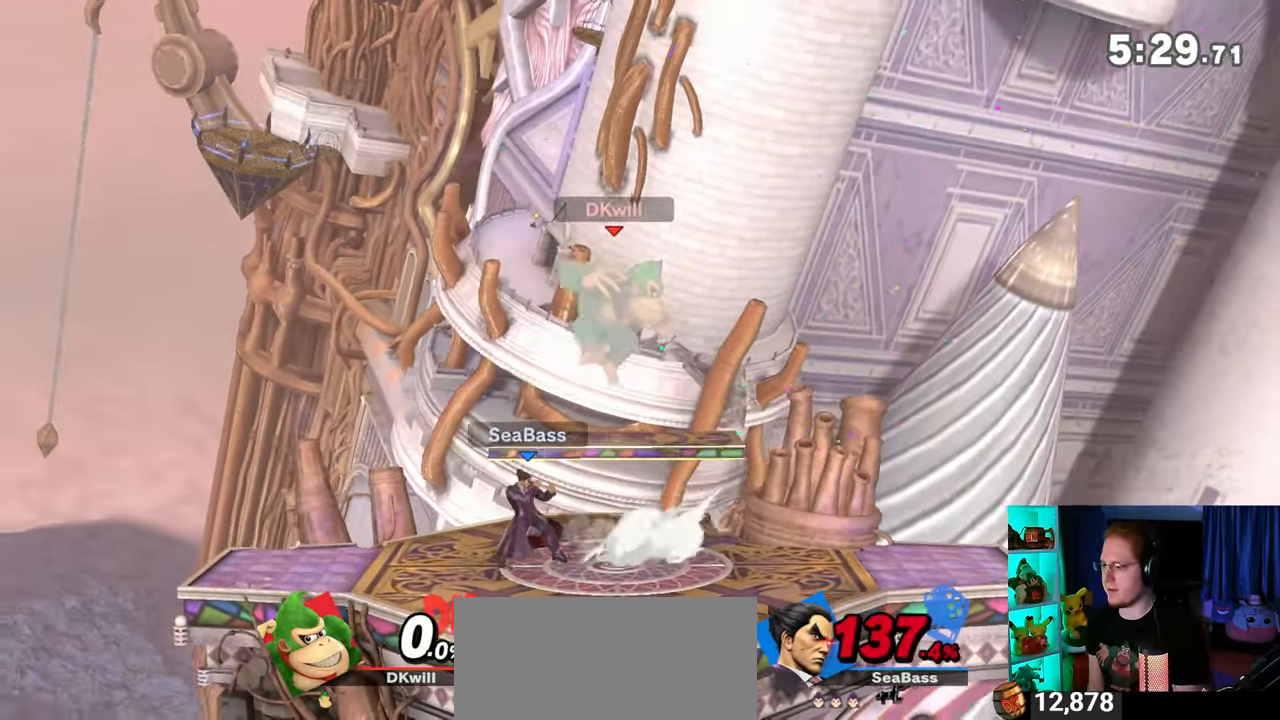
{"buttons": ["B"], "left_stick": "down", "right_stick": "center", "events": [[50, "left_stick", "center"], [150, "left_stick", "left"], [450, "left_stick", "down"], [483, "B", "down"]]}
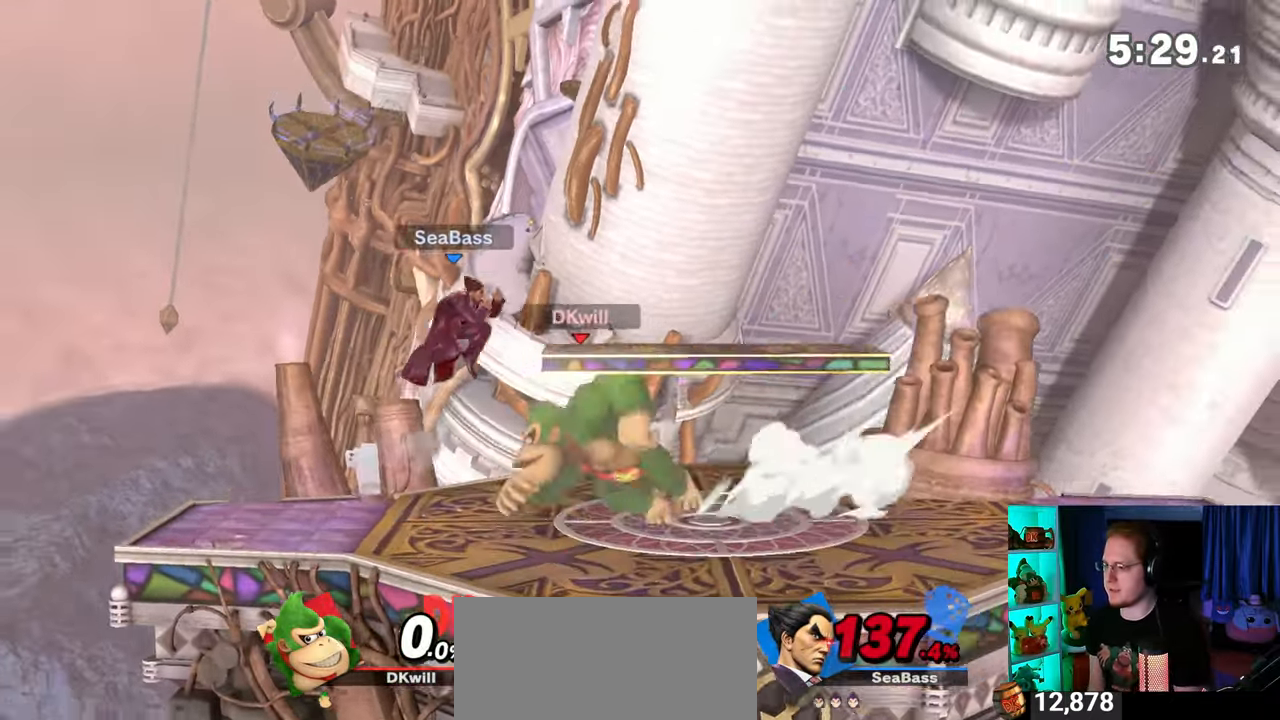
{"buttons": [], "left_stick": "down", "right_stick": "center", "events": [[50, "B", "up"]]}
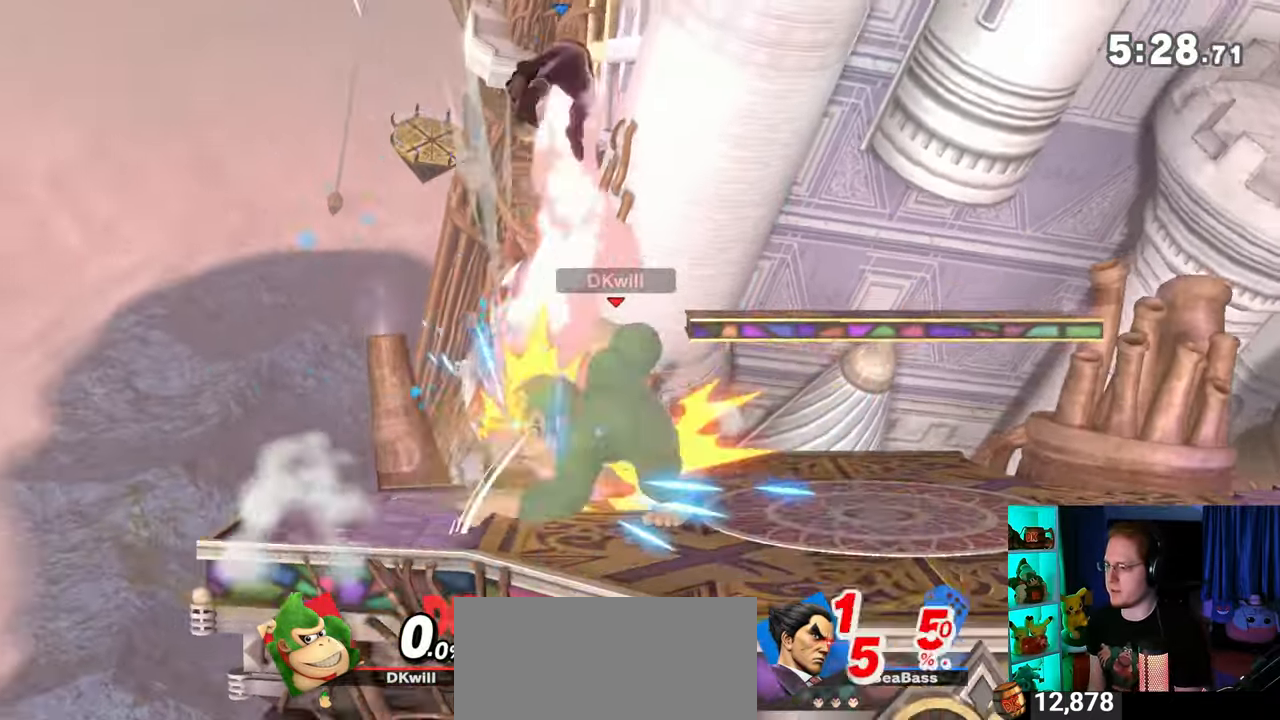
{"buttons": ["Y"], "left_stick": "center", "right_stick": "center", "events": [[150, "left_stick", "center"], [500, "Y", "down"]]}
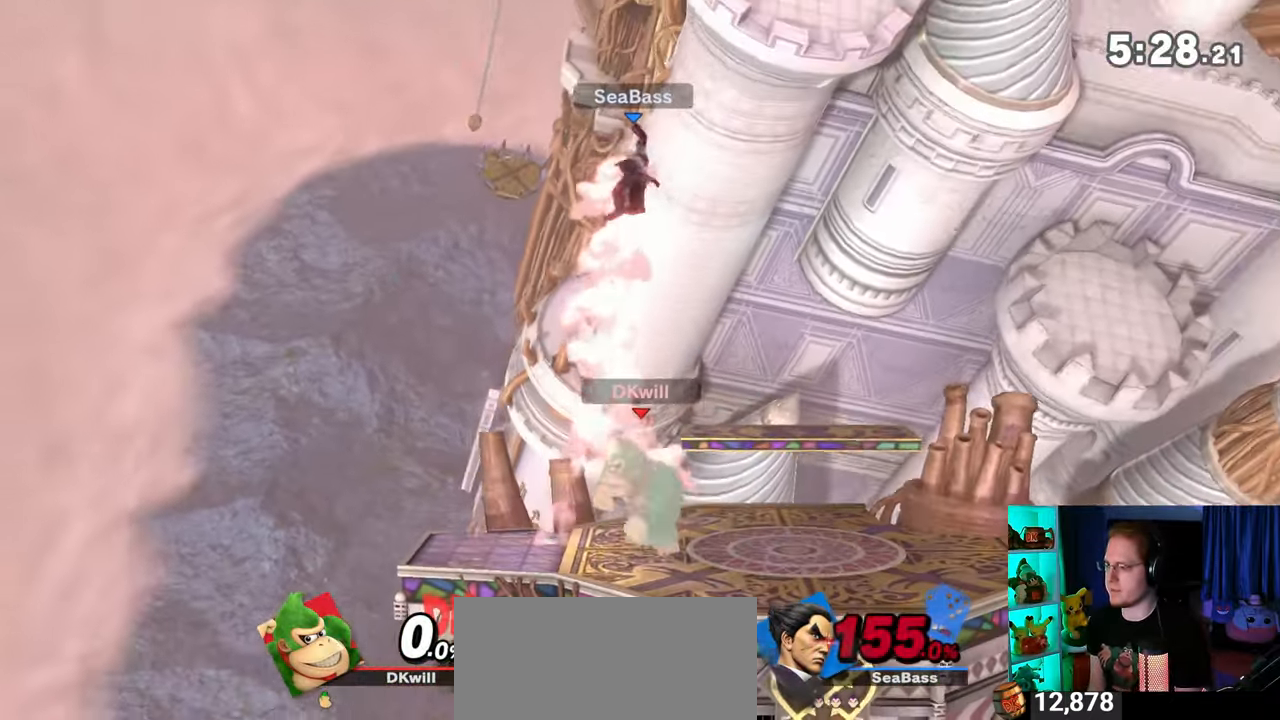
{"buttons": ["L1"], "left_stick": "left", "right_stick": "center", "events": [[183, "Y", "up"], [183, "left_stick", "left"], [433, "L1", "down"]]}
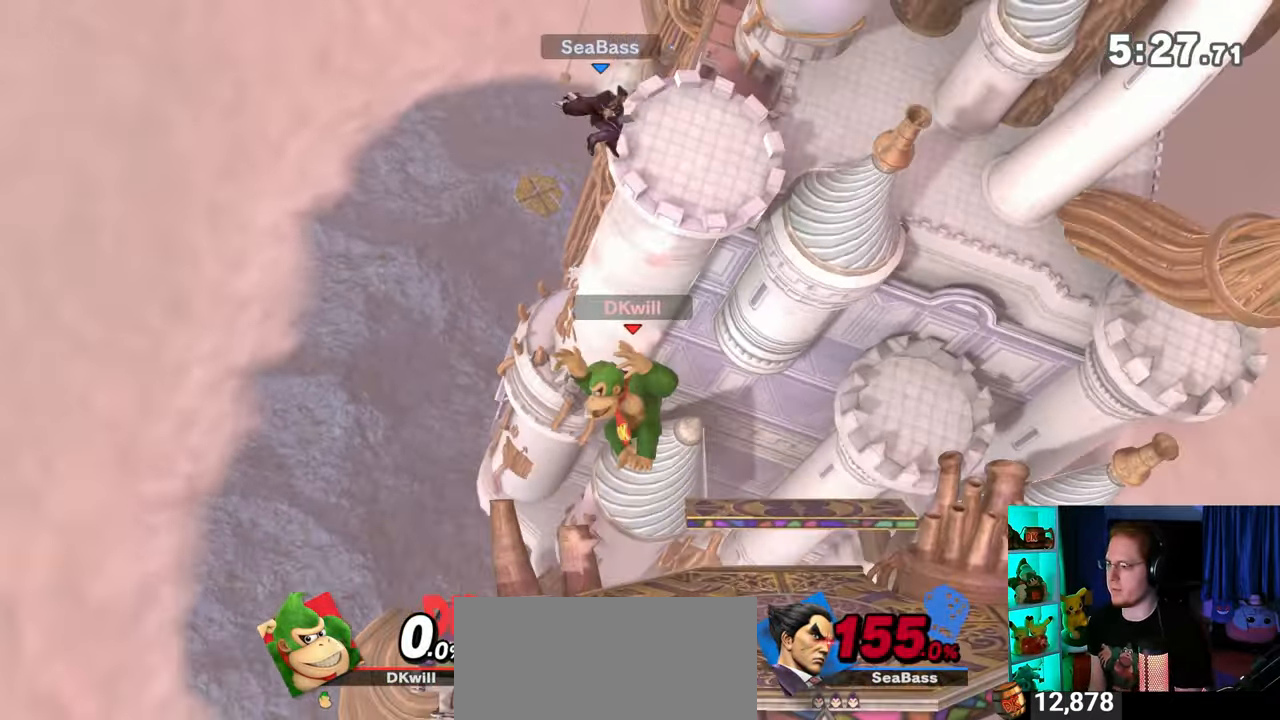
{"buttons": [], "left_stick": "right", "right_stick": "center", "events": [[50, "L1", "up"], [83, "left_stick", "right"], [150, "Y", "down"], [300, "Y", "up"]]}
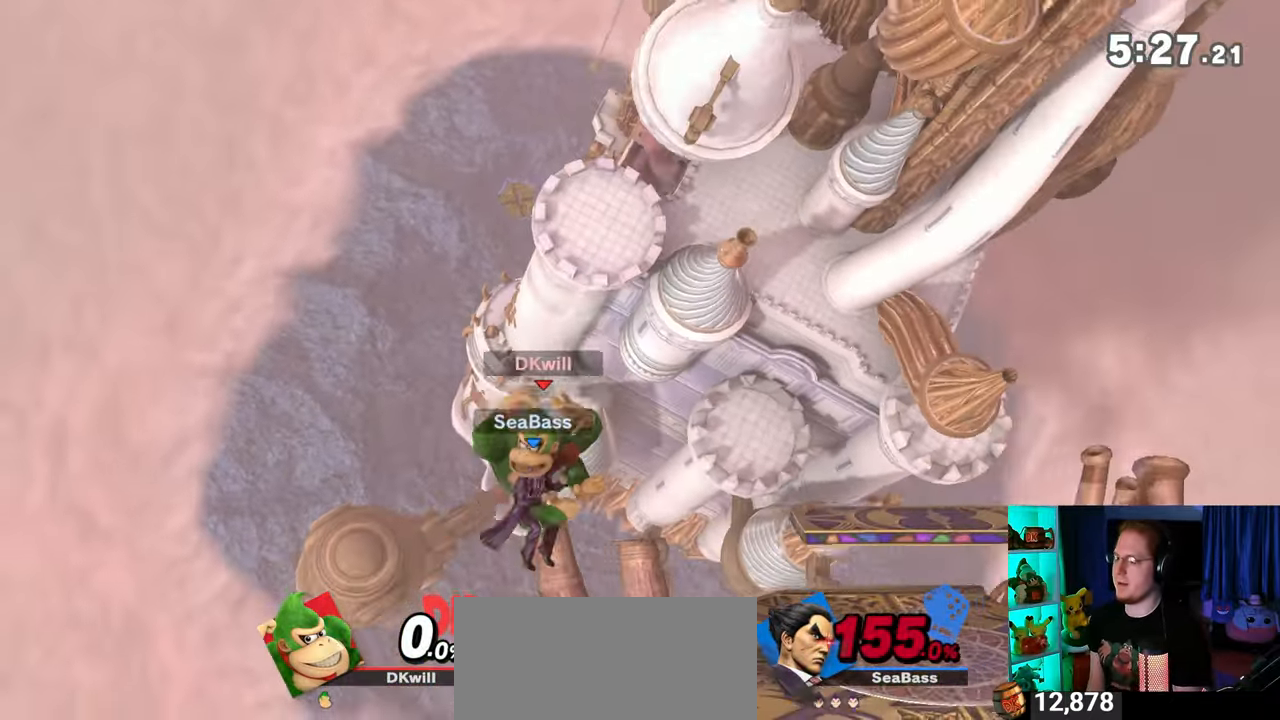
{"buttons": [], "left_stick": "right", "right_stick": "center", "events": []}